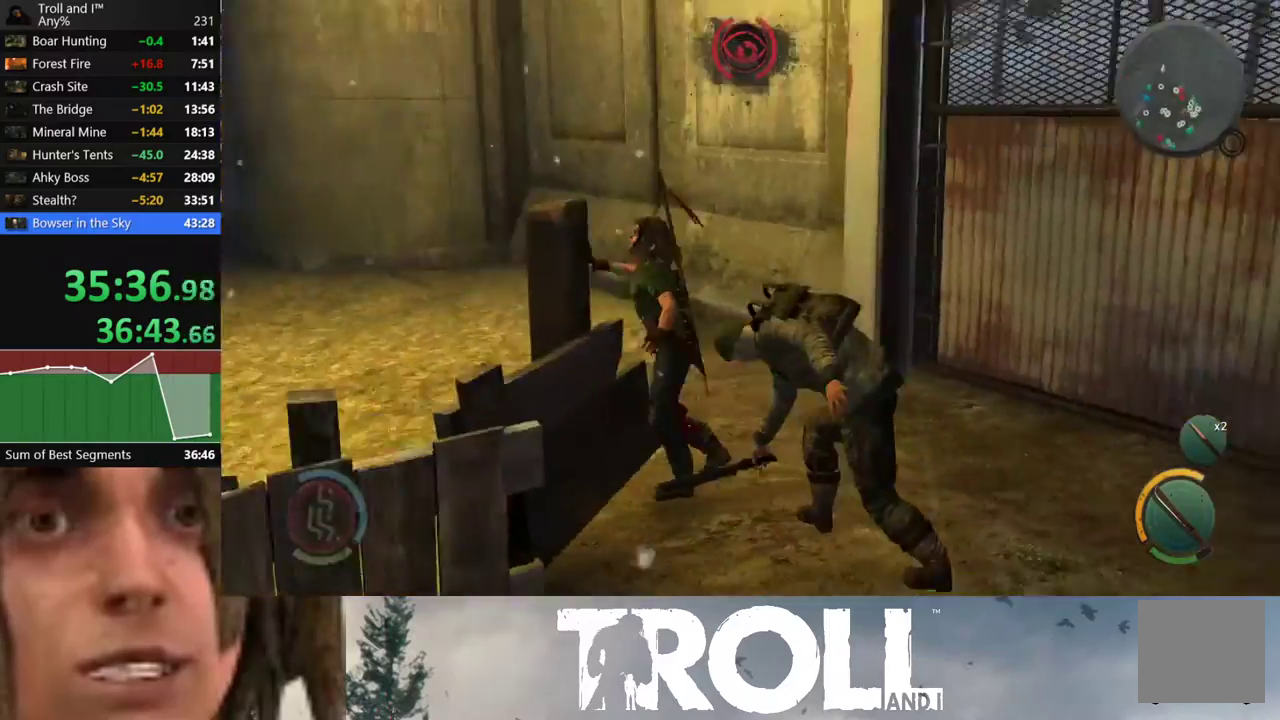
Gameplay with a controller (Xbox layout); each line is a JSON object with the inputs held at the frame after it. "events" lists button and stick changes between this image and that frame as [ms after this image, input, new state], when the widget could be followed in between.
{"buttons": [], "left_stick": "up", "right_stick": "down-right", "events": [[100, "left_stick", "up"], [167, "right_stick", "down-left"], [333, "right_stick", "down-right"]]}
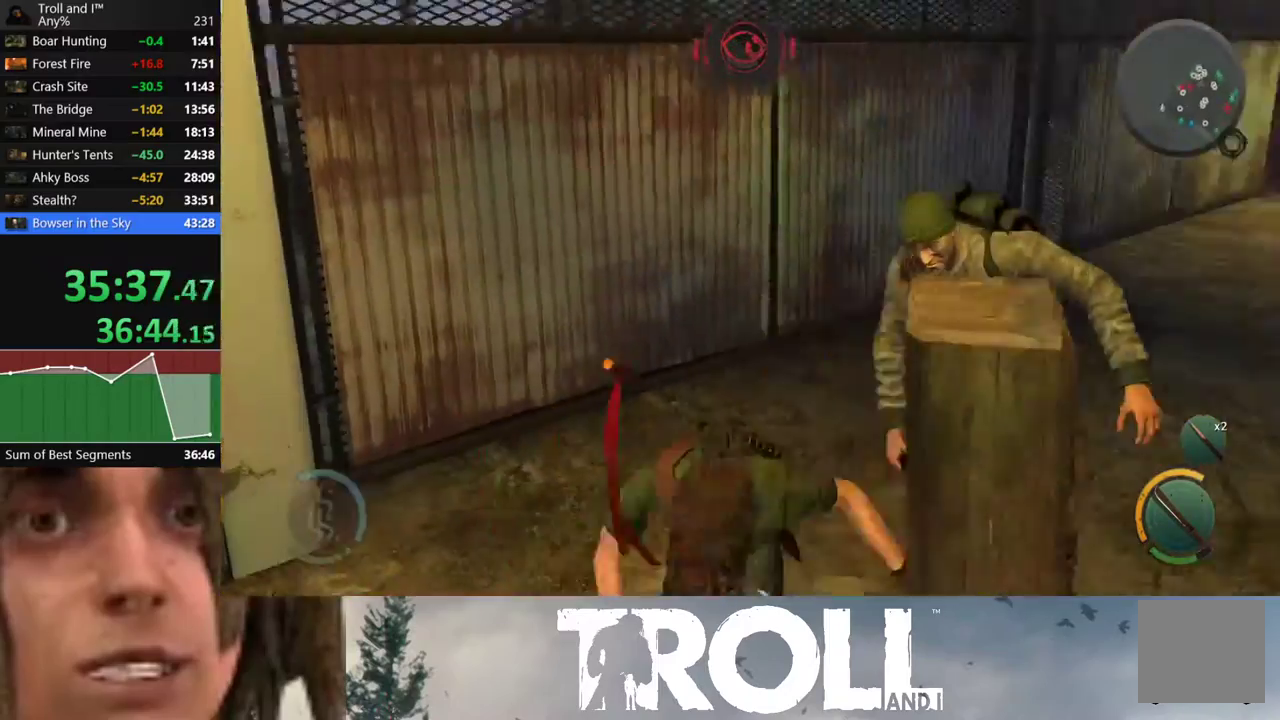
{"buttons": [], "left_stick": "up", "right_stick": "right", "events": [[134, "left_stick", "up-left"], [234, "right_stick", "center"], [367, "left_stick", "up"], [401, "right_stick", "right"]]}
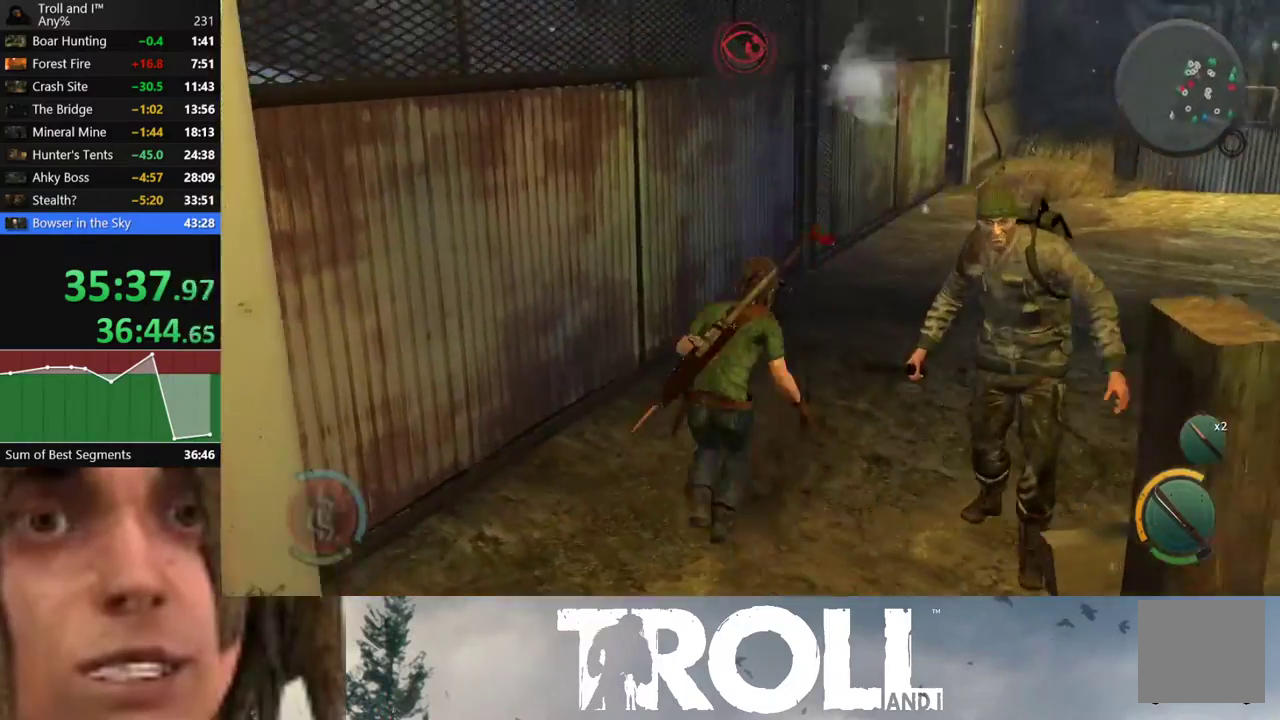
{"buttons": ["L1"], "left_stick": "up", "right_stick": "center", "events": [[200, "L1", "down"], [400, "right_stick", "up-right"], [500, "right_stick", "center"]]}
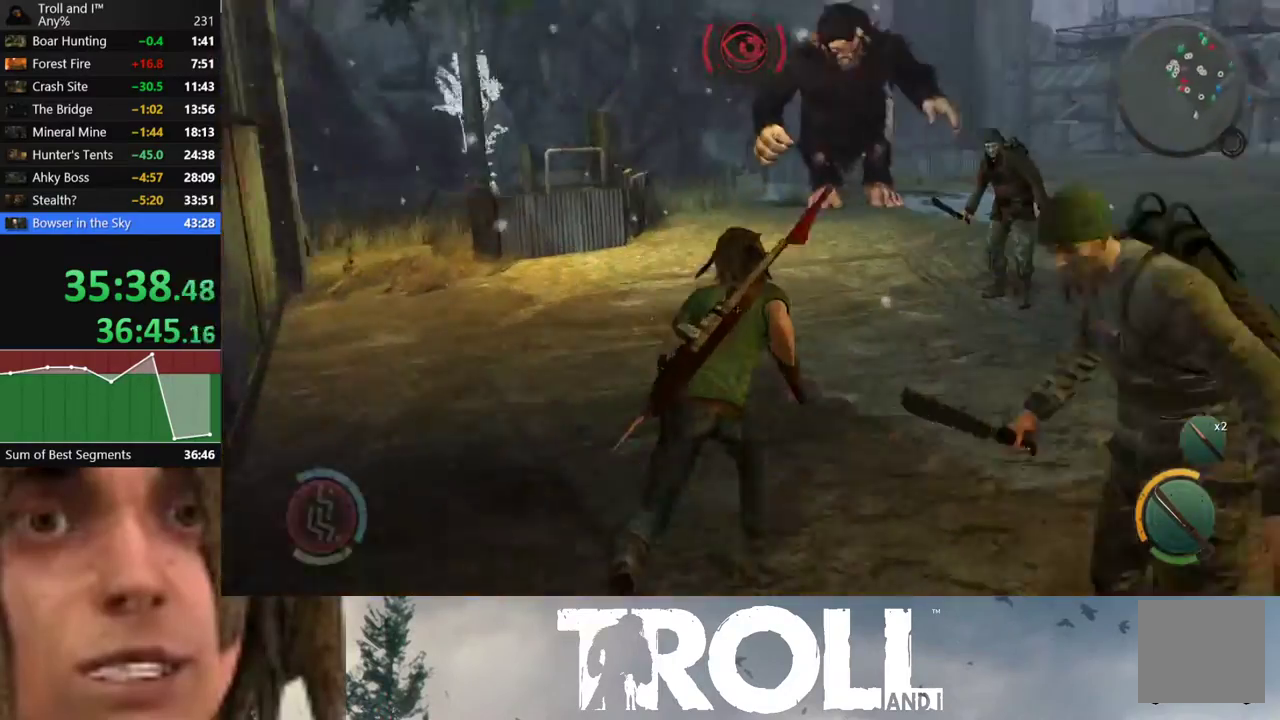
{"buttons": [], "left_stick": "center", "right_stick": "center", "events": [[401, "L1", "up"], [401, "R1", "down"], [434, "left_stick", "center"], [467, "R1", "up"]]}
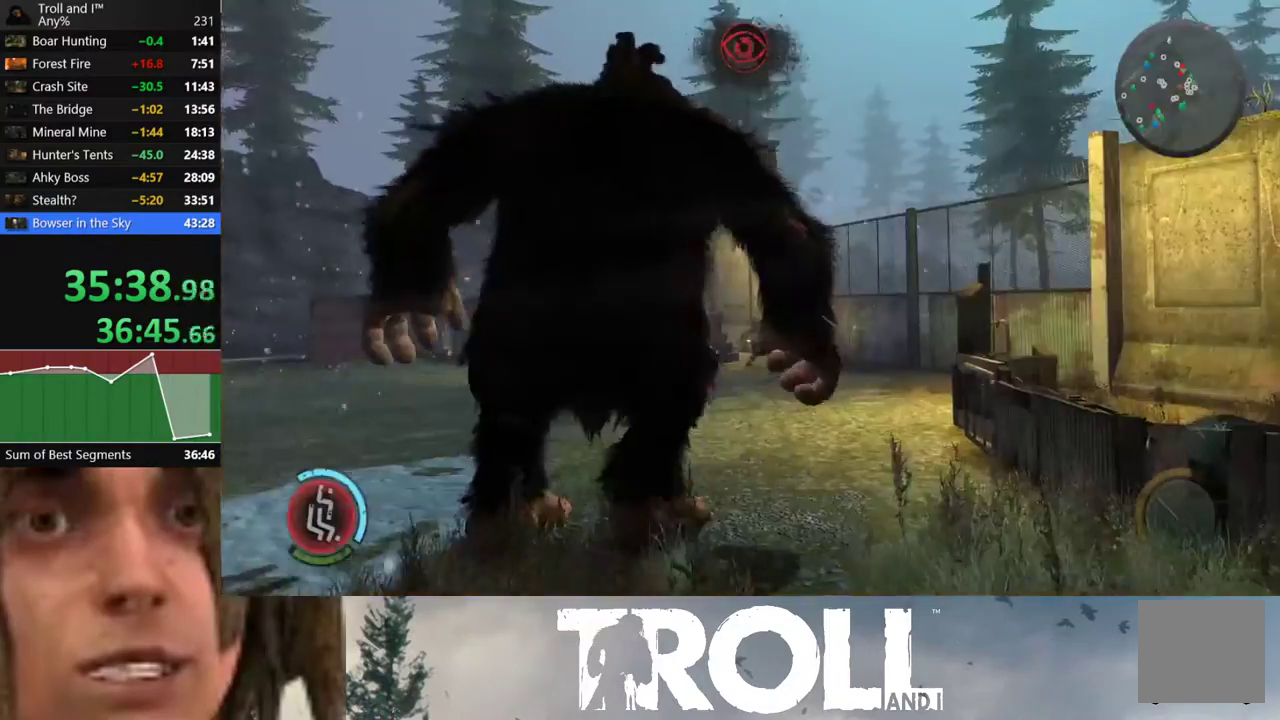
{"buttons": ["L1"], "left_stick": "up", "right_stick": "left", "events": [[133, "left_stick", "down"], [200, "left_stick", "down-right"], [300, "left_stick", "down"], [333, "right_stick", "down-right"], [400, "left_stick", "up"], [467, "L1", "down"], [500, "right_stick", "left"]]}
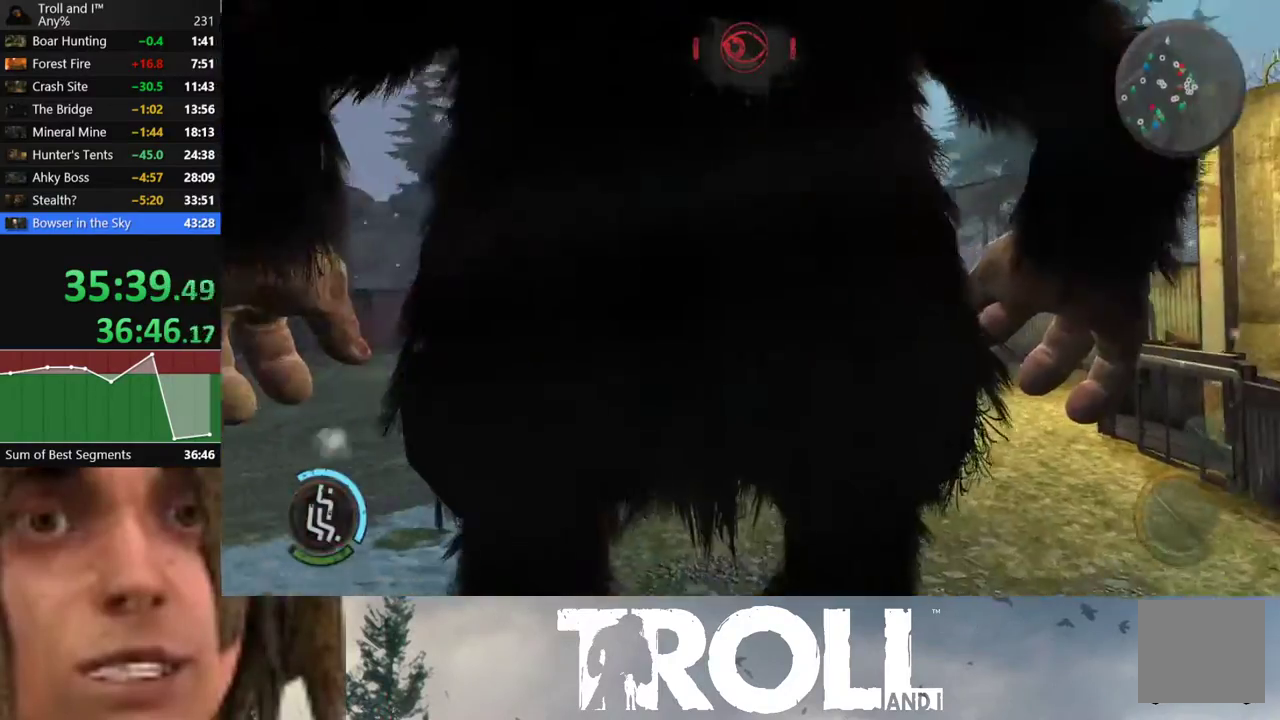
{"buttons": ["L1"], "left_stick": "up-right", "right_stick": "center", "events": [[134, "right_stick", "up-left"], [300, "left_stick", "up-right"], [501, "right_stick", "center"]]}
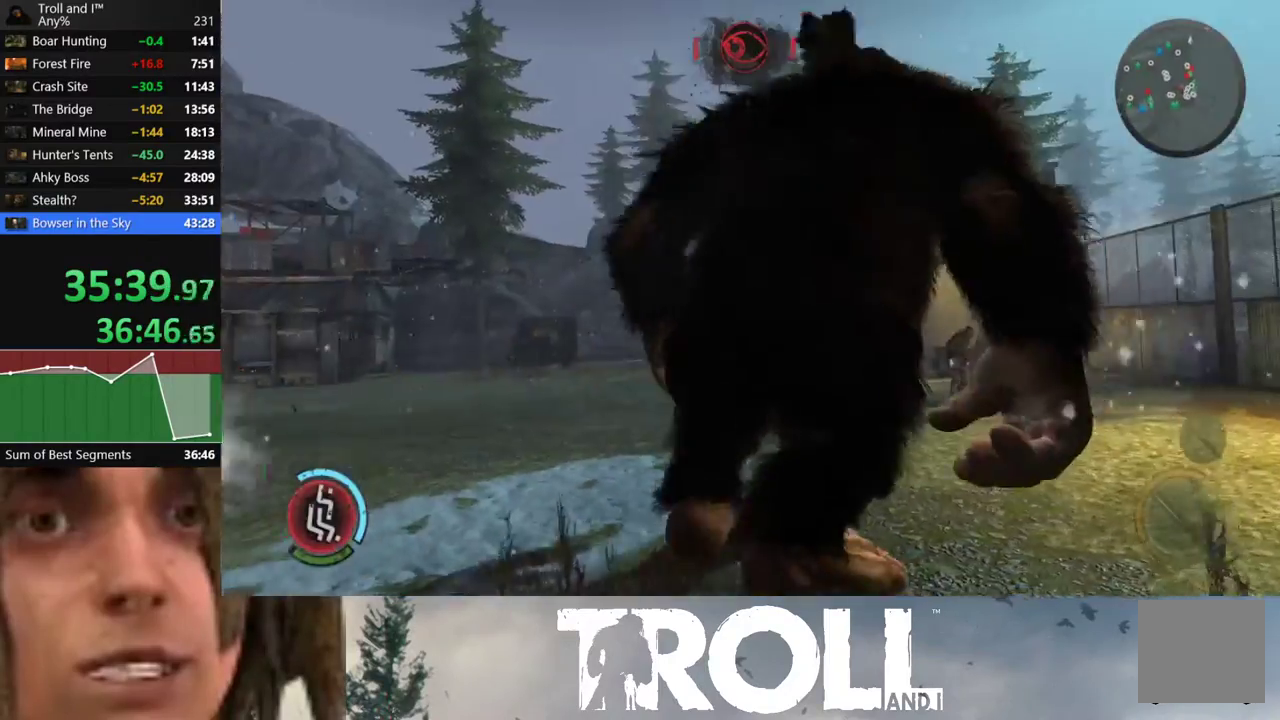
{"buttons": ["L1"], "left_stick": "up-right", "right_stick": "center", "events": []}
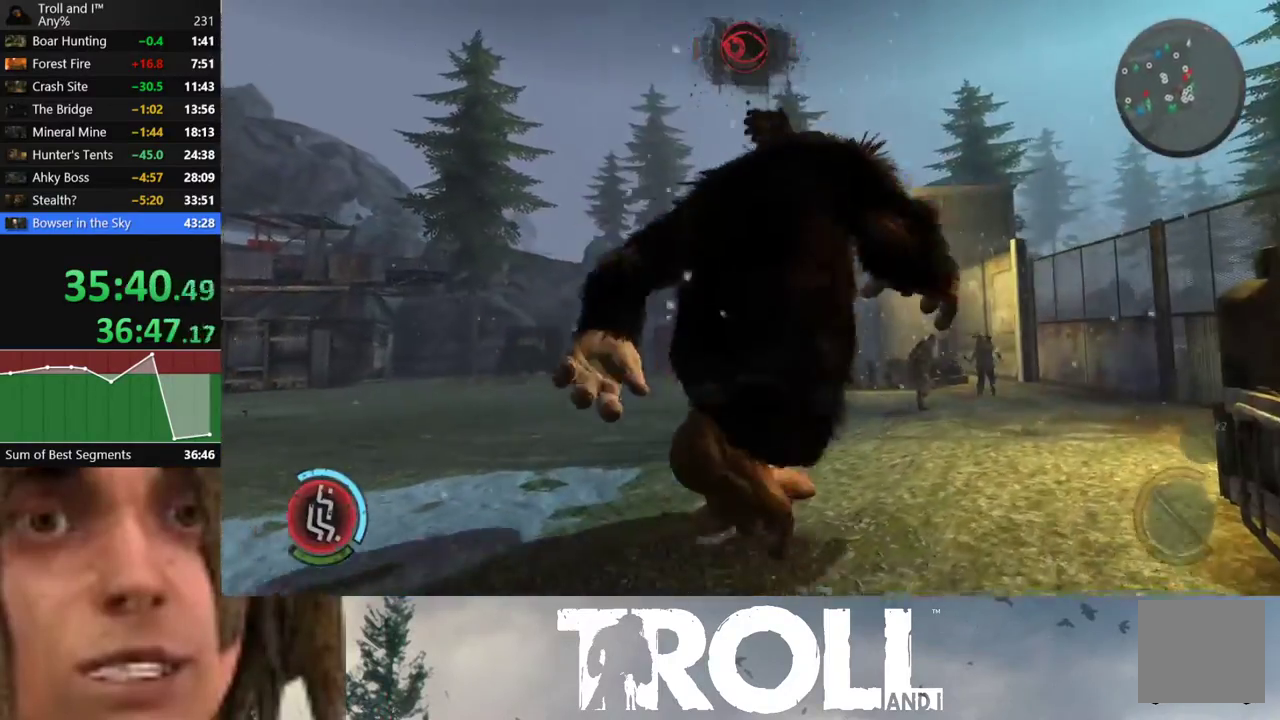
{"buttons": ["L1"], "left_stick": "up-right", "right_stick": "center", "events": []}
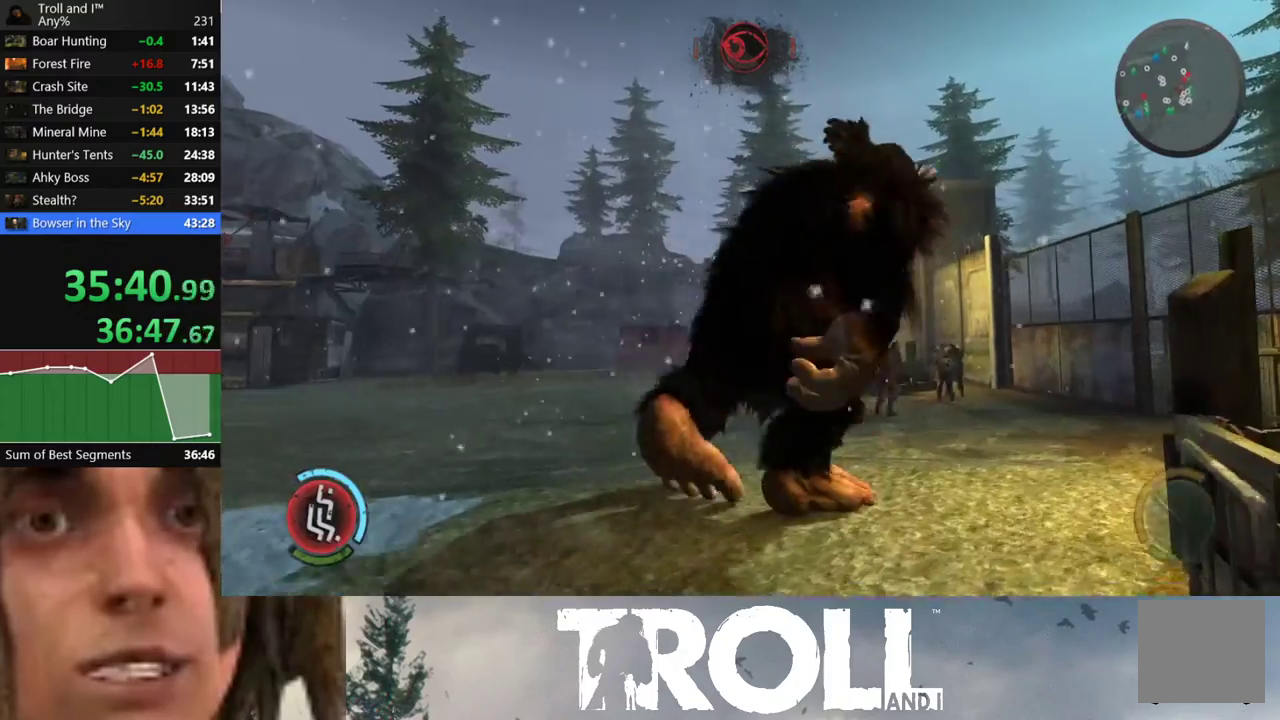
{"buttons": ["L1"], "left_stick": "up-right", "right_stick": "center", "events": []}
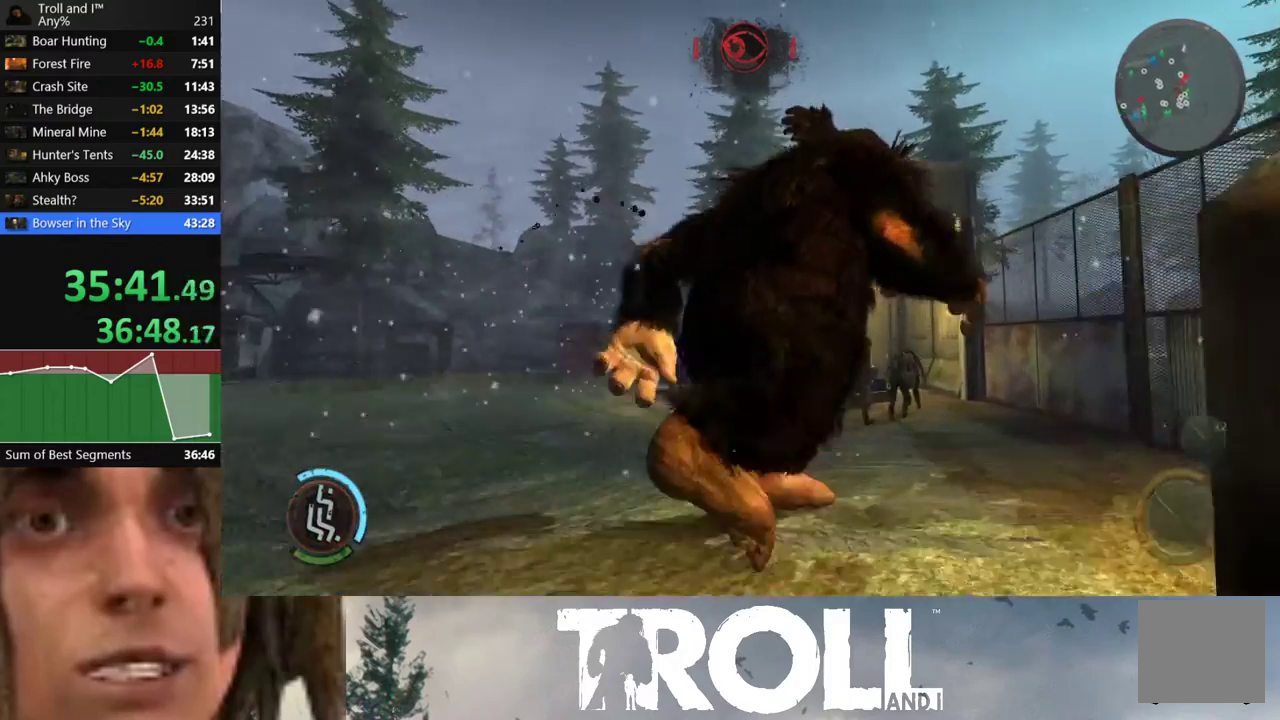
{"buttons": ["L1"], "left_stick": "up-right", "right_stick": "left", "events": [[401, "right_stick", "left"]]}
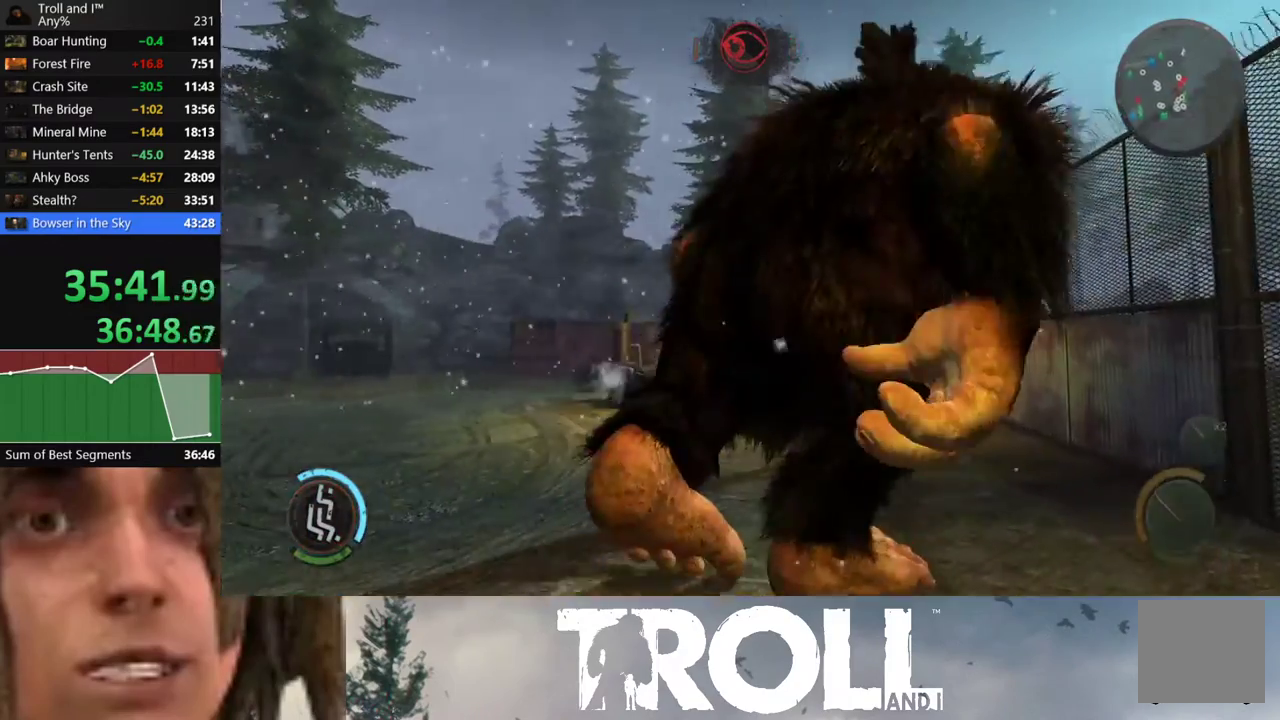
{"buttons": ["L1"], "left_stick": "up-right", "right_stick": "center", "events": [[267, "right_stick", "center"], [433, "X", "down"], [500, "X", "up"]]}
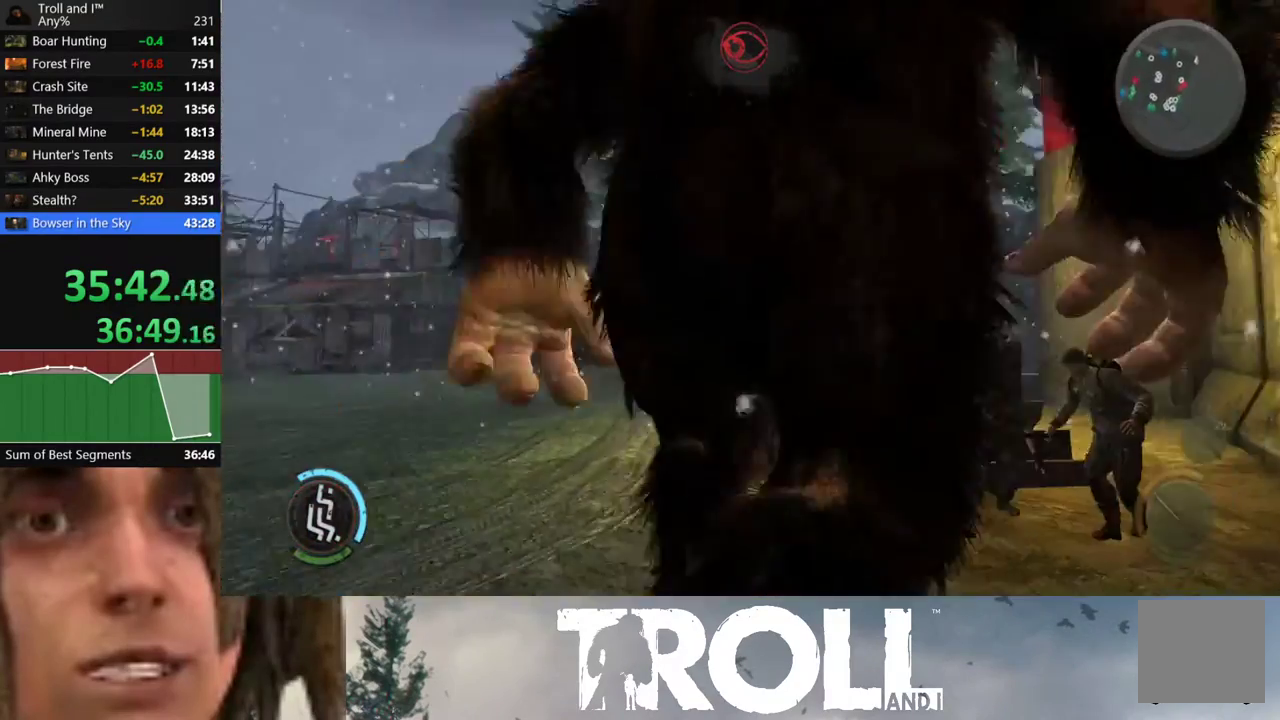
{"buttons": ["X"], "left_stick": "up-right", "right_stick": "center", "events": [[100, "X", "down"], [200, "X", "up"], [300, "X", "down"], [367, "X", "up"], [467, "L1", "up"], [501, "X", "down"]]}
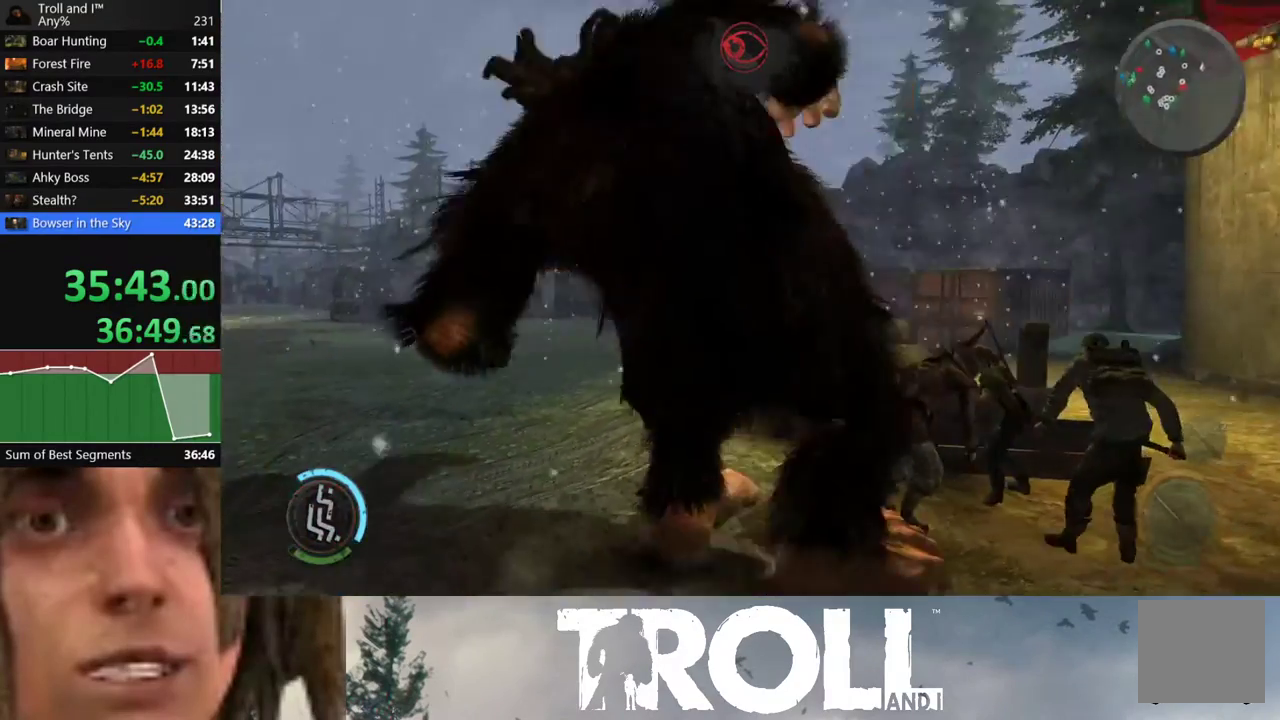
{"buttons": ["X"], "left_stick": "down", "right_stick": "center", "events": [[66, "X", "up"], [166, "left_stick", "right"], [200, "X", "down"], [233, "left_stick", "down-right"], [300, "X", "up"], [300, "left_stick", "down"], [433, "X", "down"]]}
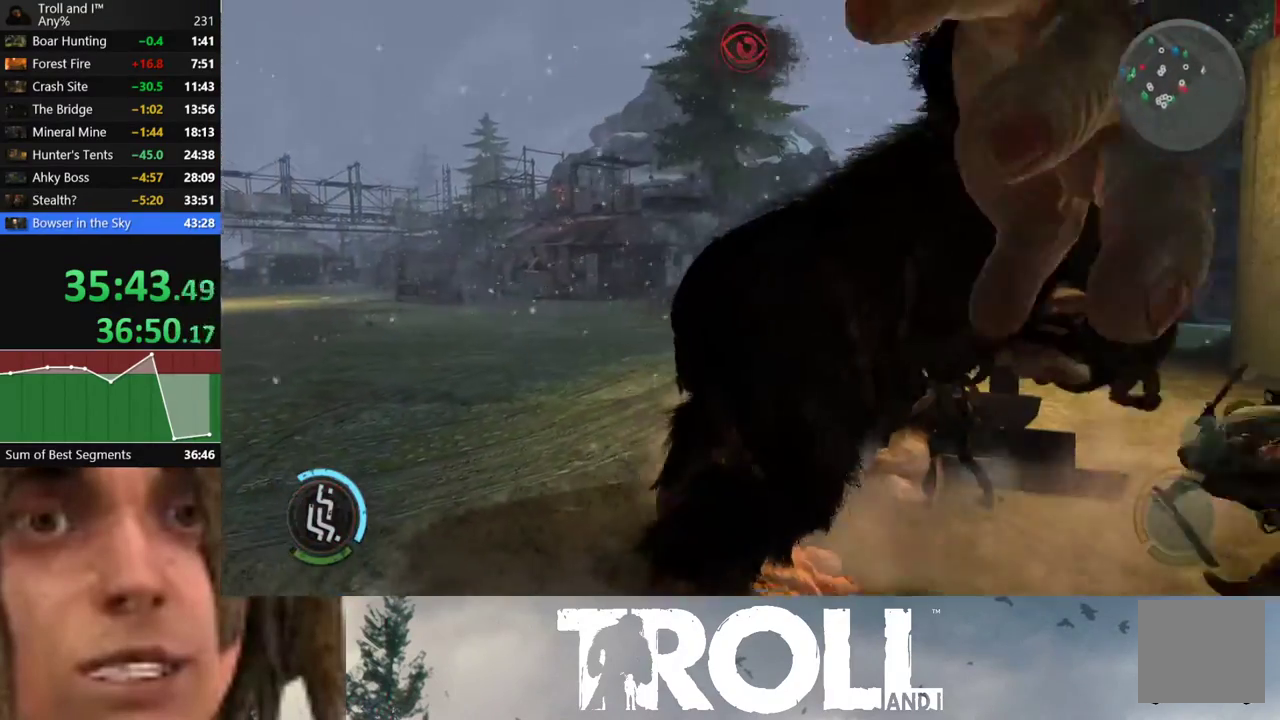
{"buttons": [], "left_stick": "down-right", "right_stick": "center", "events": [[34, "X", "up"], [134, "X", "down"], [234, "X", "up"], [267, "left_stick", "down-right"], [367, "X", "down"], [434, "X", "up"]]}
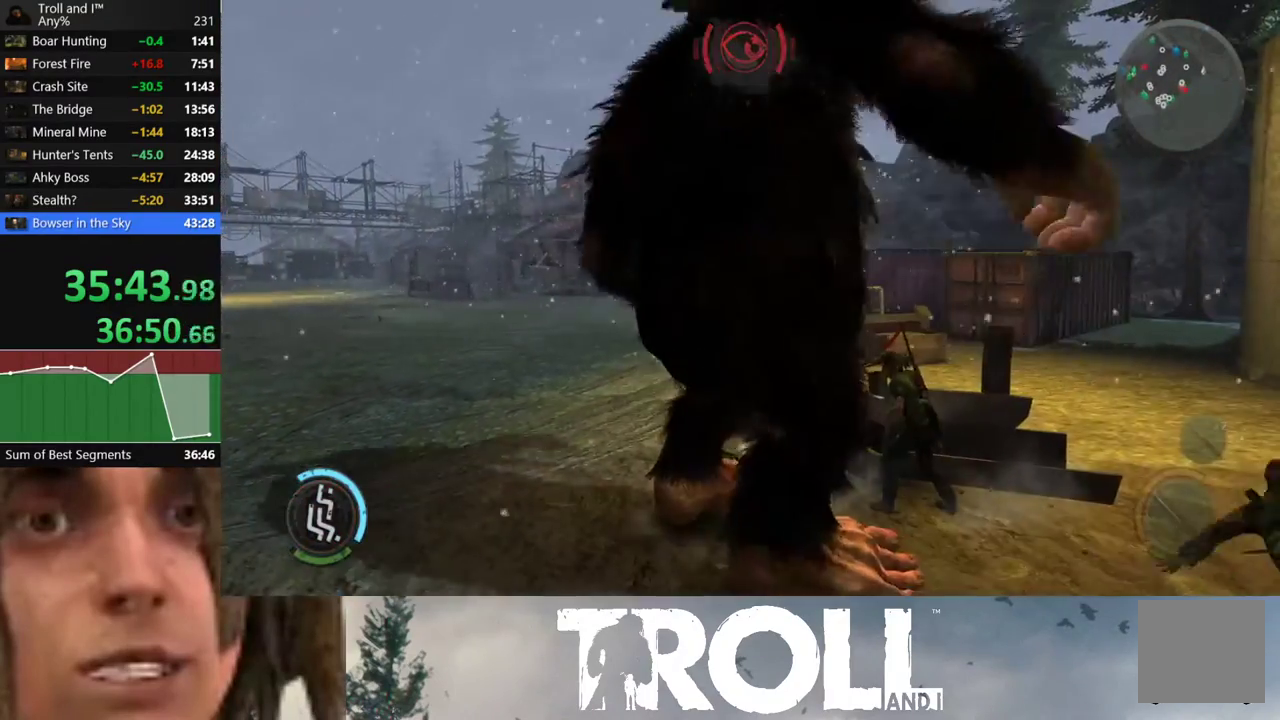
{"buttons": [], "left_stick": "down-right", "right_stick": "center", "events": [[66, "X", "down"], [167, "X", "up"], [300, "X", "down"], [433, "X", "up"]]}
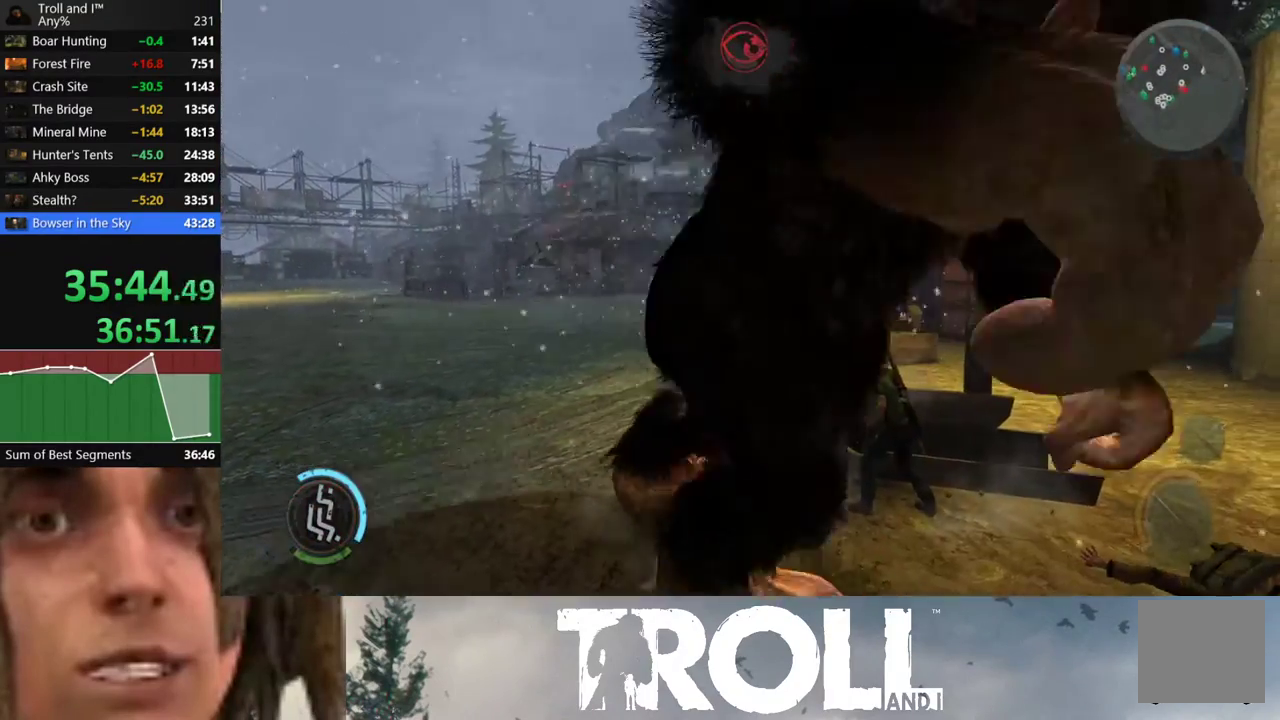
{"buttons": ["X"], "left_stick": "down-right", "right_stick": "center", "events": [[100, "X", "down"], [234, "X", "up"], [467, "X", "down"]]}
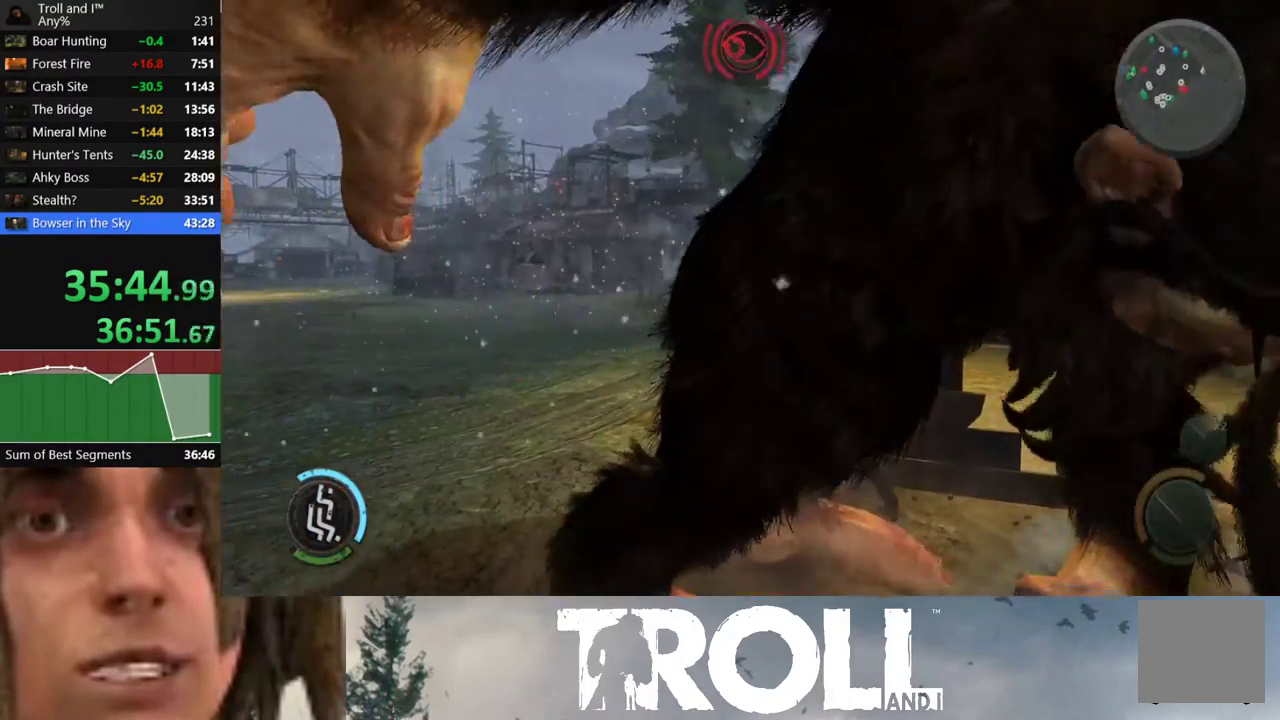
{"buttons": ["L1"], "left_stick": "up", "right_stick": "left", "events": [[33, "left_stick", "center"], [66, "X", "up"], [100, "left_stick", "left"], [233, "right_stick", "left"], [300, "left_stick", "up-left"], [333, "L1", "down"], [433, "left_stick", "up"]]}
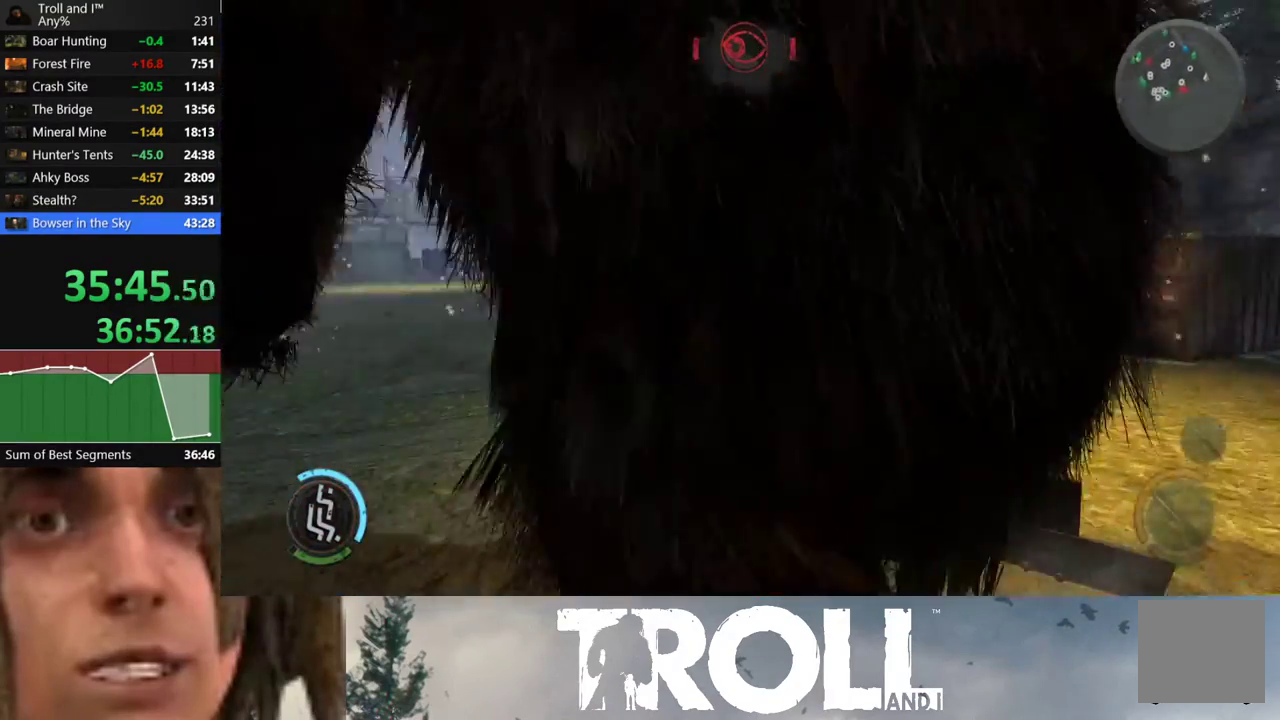
{"buttons": ["L1"], "left_stick": "up", "right_stick": "left", "events": [[100, "right_stick", "center"], [300, "right_stick", "left"]]}
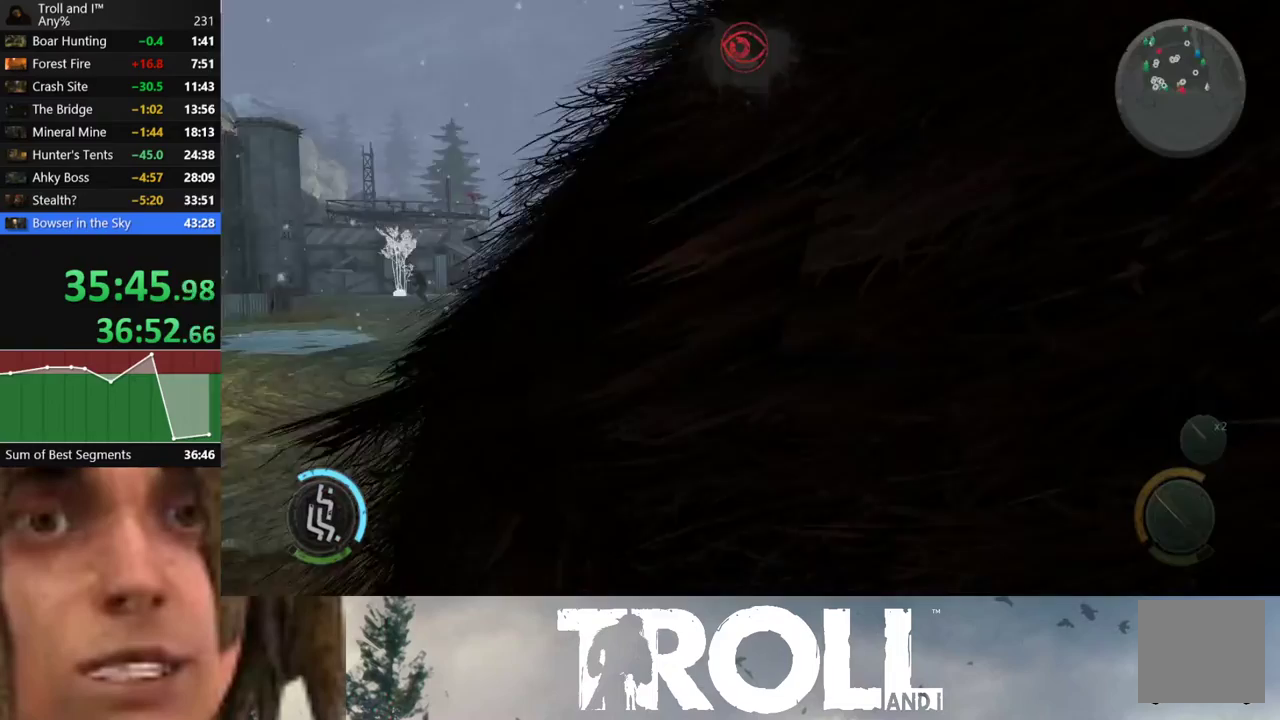
{"buttons": ["L1"], "left_stick": "up", "right_stick": "center", "events": [[100, "left_stick", "up-left"], [200, "right_stick", "up-left"], [367, "left_stick", "up"], [467, "right_stick", "center"]]}
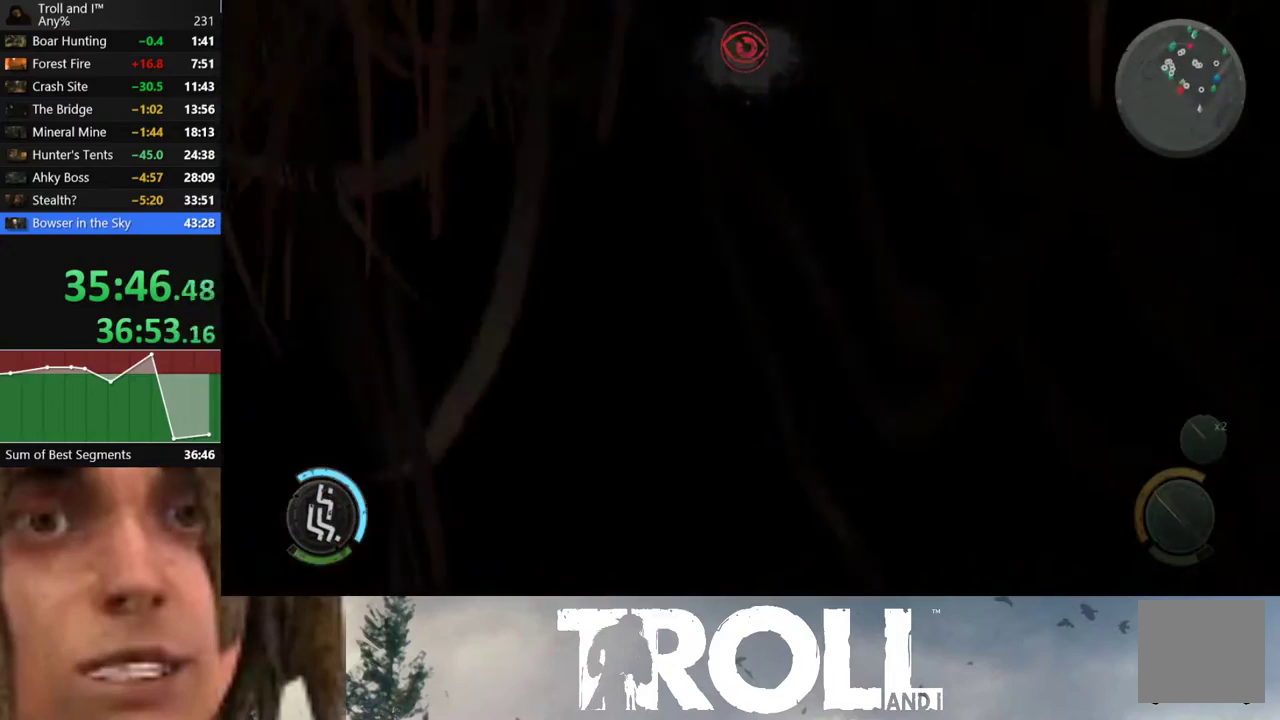
{"buttons": ["L1"], "left_stick": "up", "right_stick": "center", "events": [[134, "right_stick", "right"], [300, "right_stick", "center"]]}
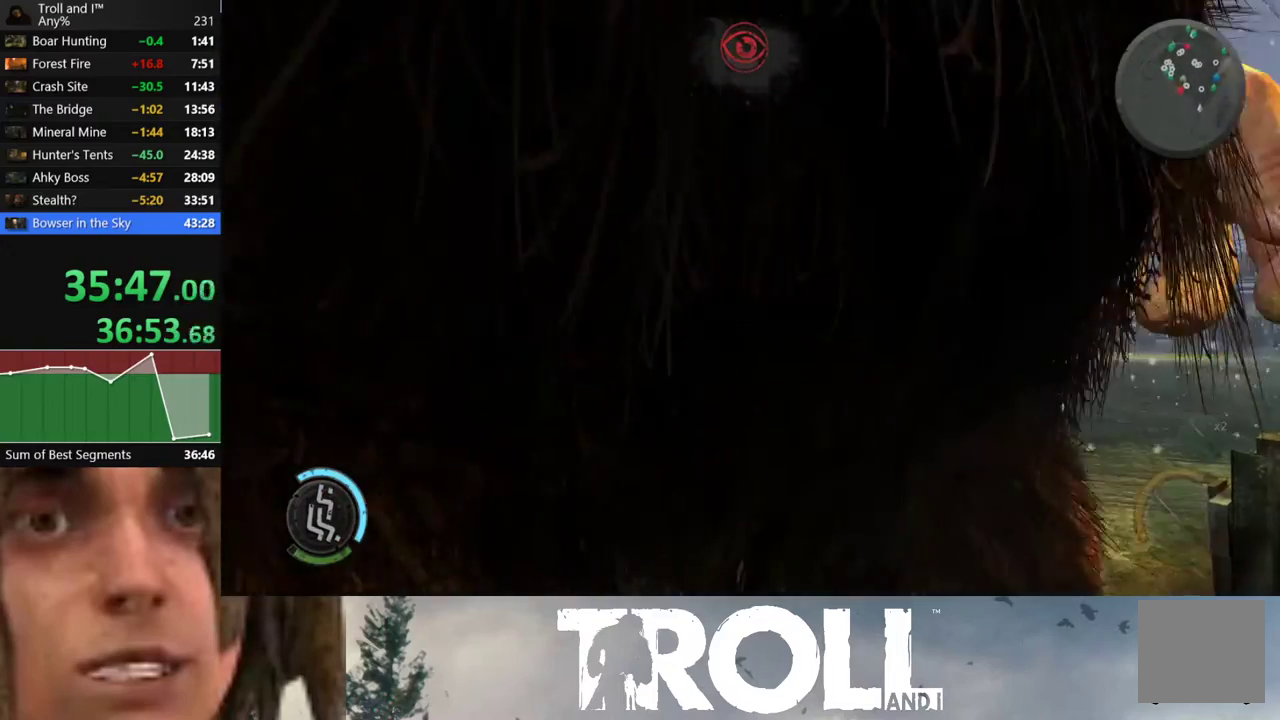
{"buttons": ["L1"], "left_stick": "up-right", "right_stick": "center", "events": [[467, "left_stick", "up-right"]]}
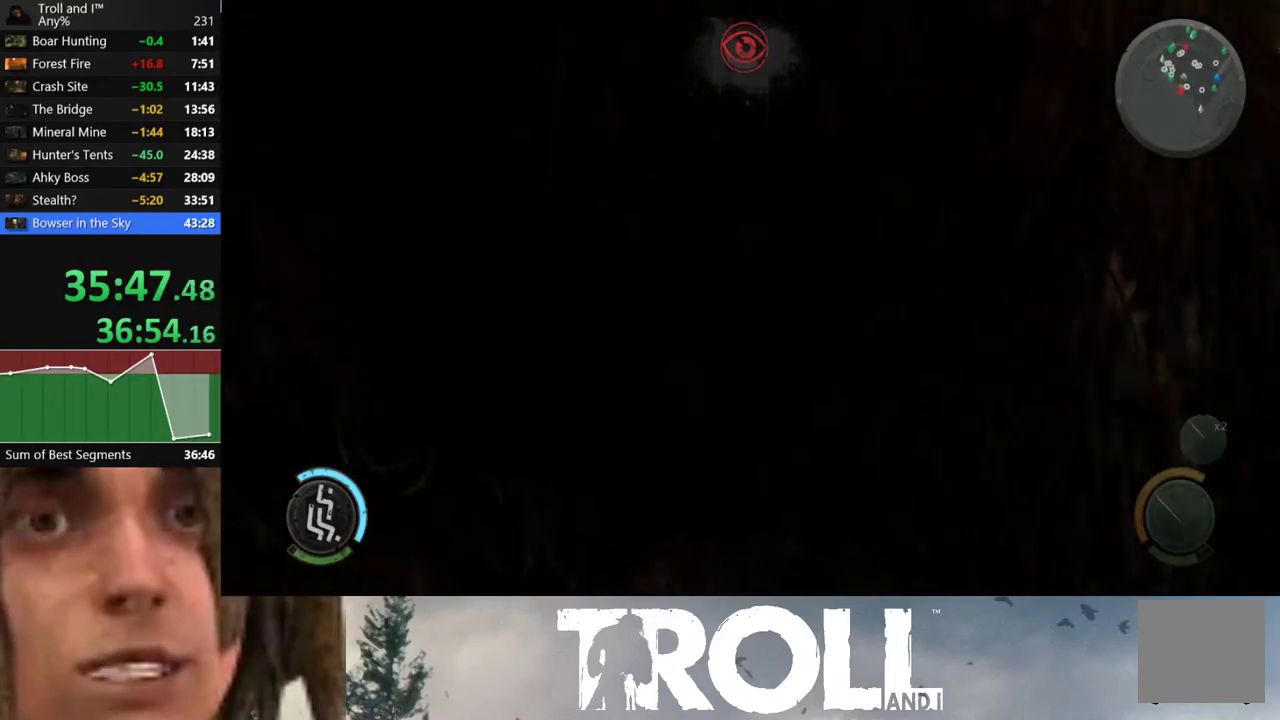
{"buttons": ["L1"], "left_stick": "up-right", "right_stick": "right", "events": [[67, "L1", "up"], [100, "right_stick", "right"], [167, "L1", "down"]]}
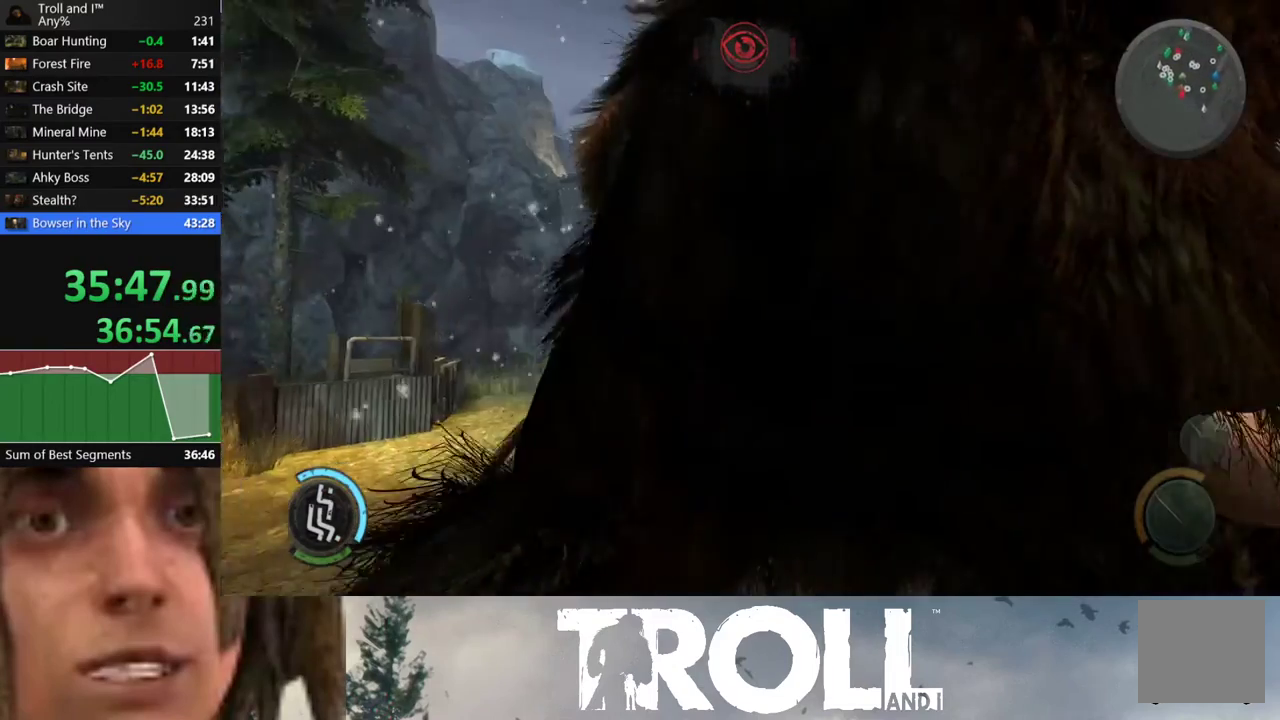
{"buttons": ["L1"], "left_stick": "up", "right_stick": "up-right", "events": [[133, "right_stick", "center"], [200, "left_stick", "up"], [233, "right_stick", "up-left"], [500, "right_stick", "up-right"]]}
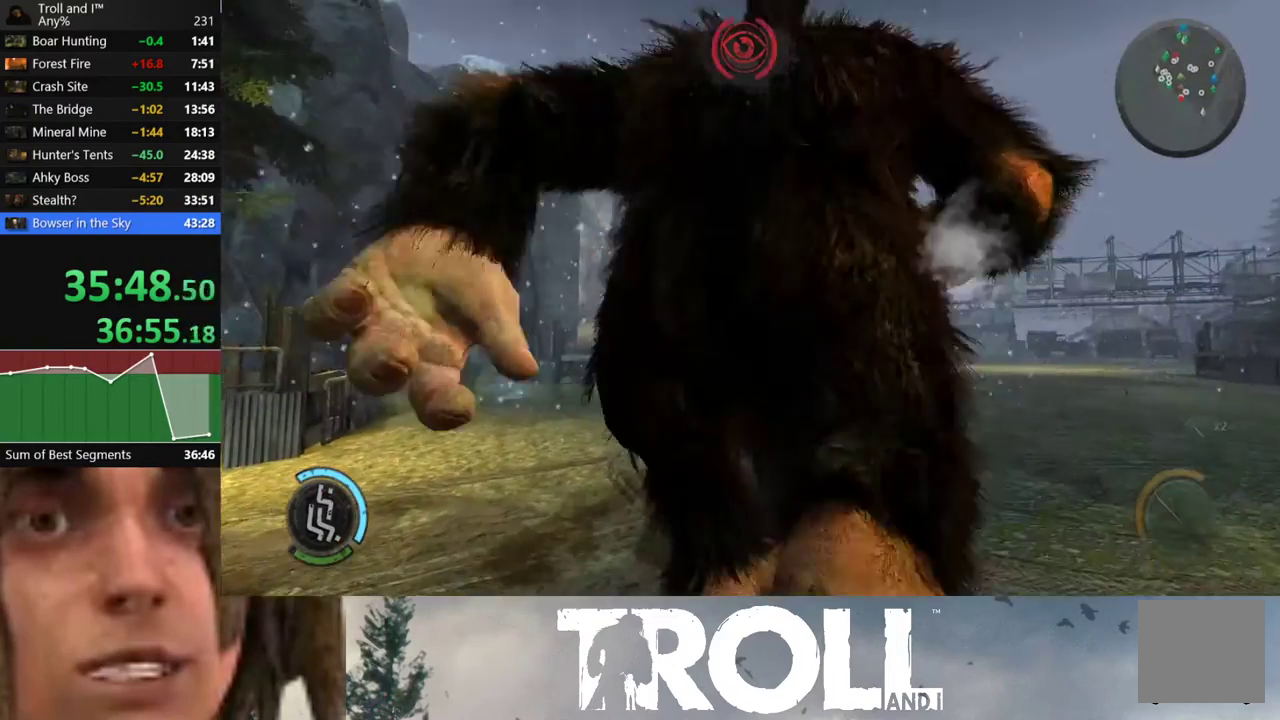
{"buttons": ["L1"], "left_stick": "up", "right_stick": "center", "events": [[334, "right_stick", "center"]]}